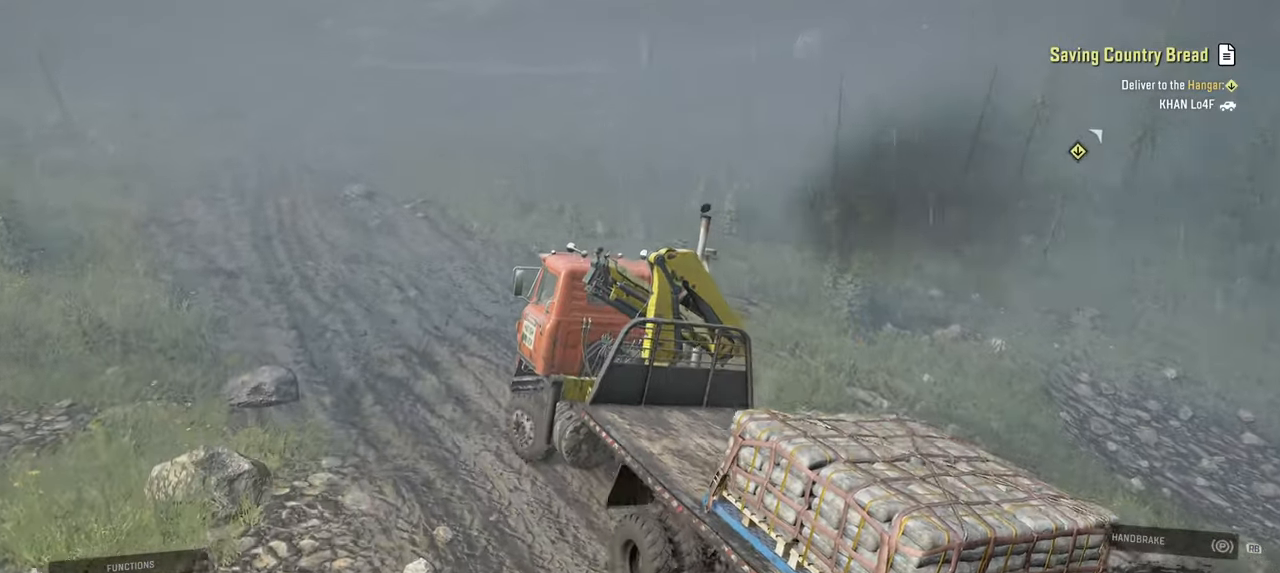
Gameplay with a controller (Xbox layout); each line is a JSON object with the inputs held at the frame after it. "events" lists button and stick changes between this image and that frame as [ms after this image, input, new state], when the widget could be followed in between.
{"buttons": ["R2"], "left_stick": "center", "right_stick": "right", "events": []}
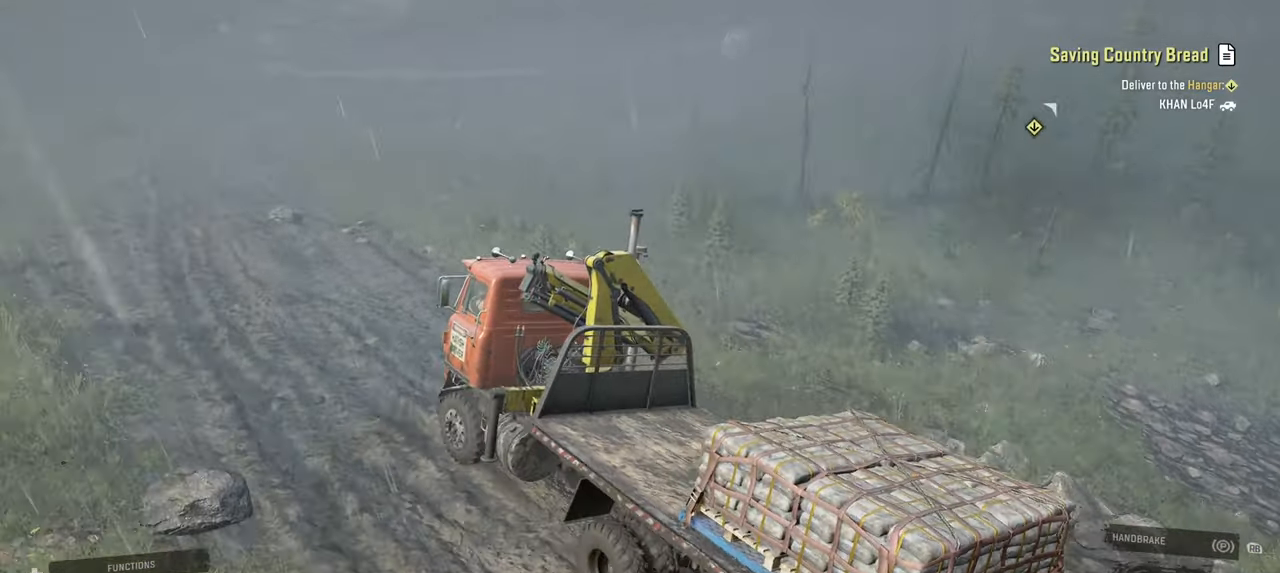
{"buttons": ["R2"], "left_stick": "center", "right_stick": "right", "events": [[134, "left_stick", "left"], [217, "left_stick", "center"], [234, "right_stick", "center"], [417, "right_stick", "right"]]}
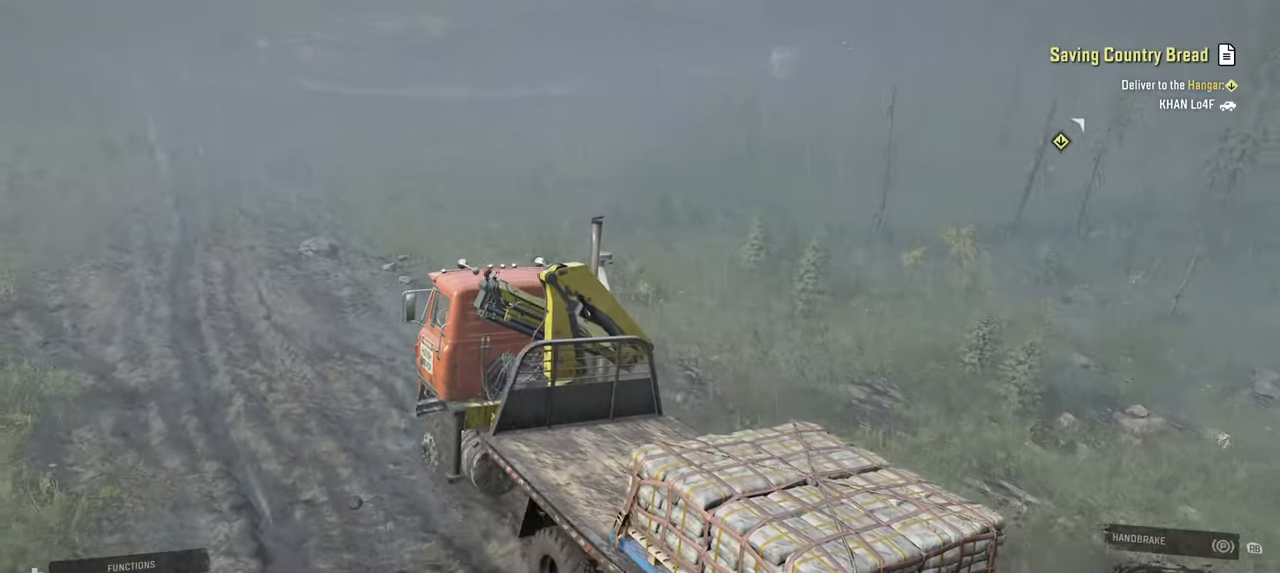
{"buttons": ["R2"], "left_stick": "left", "right_stick": "right", "events": [[134, "left_stick", "left"], [350, "left_stick", "center"], [484, "left_stick", "left"]]}
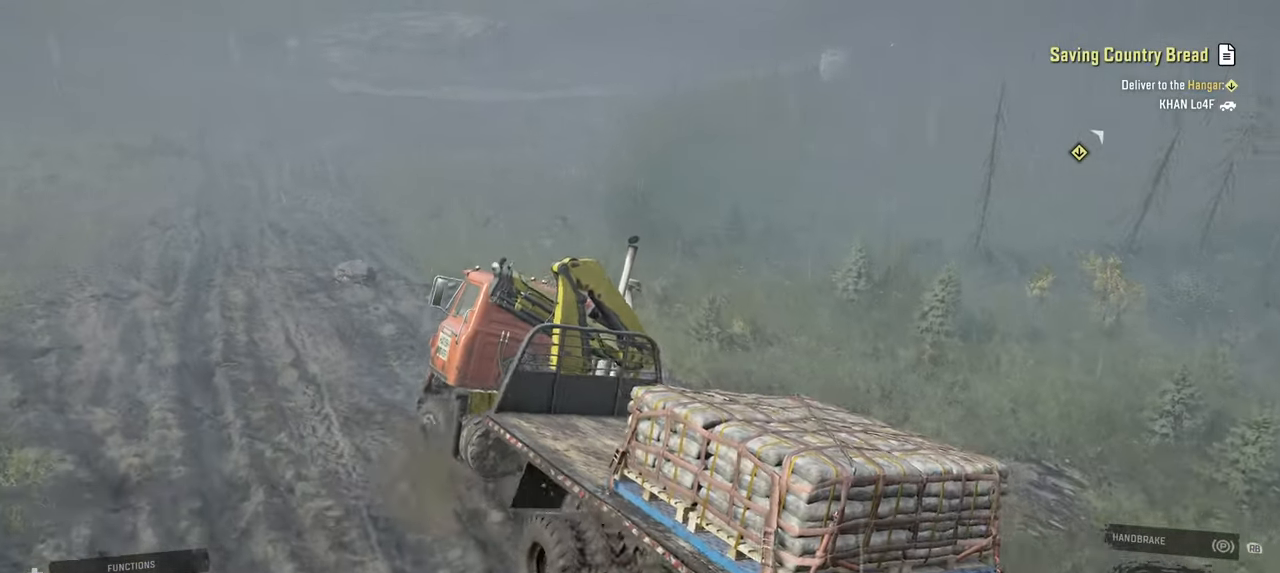
{"buttons": ["R2"], "left_stick": "left", "right_stick": "right", "events": [[284, "left_stick", "center"], [400, "left_stick", "left"]]}
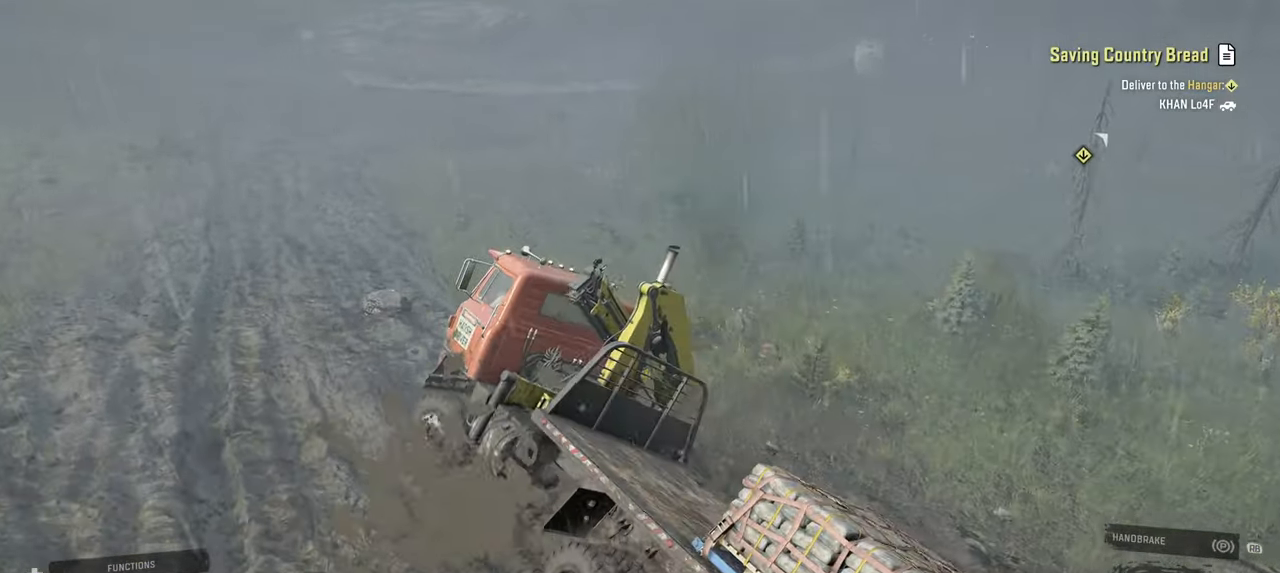
{"buttons": ["R2"], "left_stick": "right", "right_stick": "left", "events": [[67, "right_stick", "center"], [284, "left_stick", "center"], [417, "right_stick", "left"], [434, "left_stick", "right"]]}
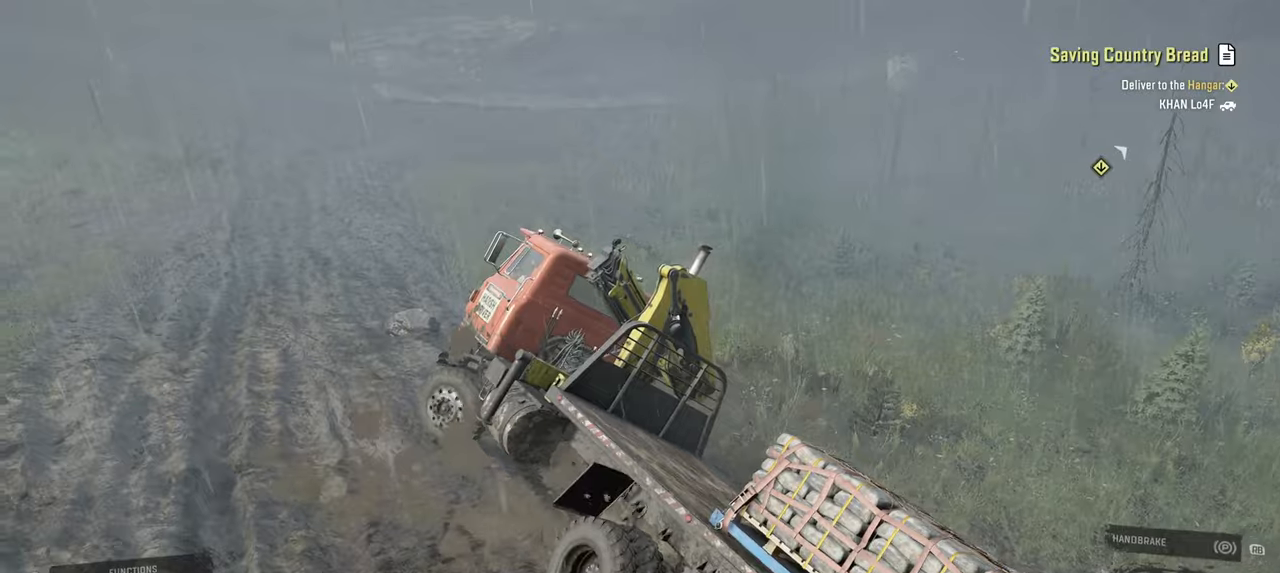
{"buttons": ["R2"], "left_stick": "right", "right_stick": "up", "events": [[17, "R2", "up"], [117, "R2", "down"], [167, "left_stick", "up"], [300, "right_stick", "up-left"], [484, "left_stick", "right"], [500, "right_stick", "up"]]}
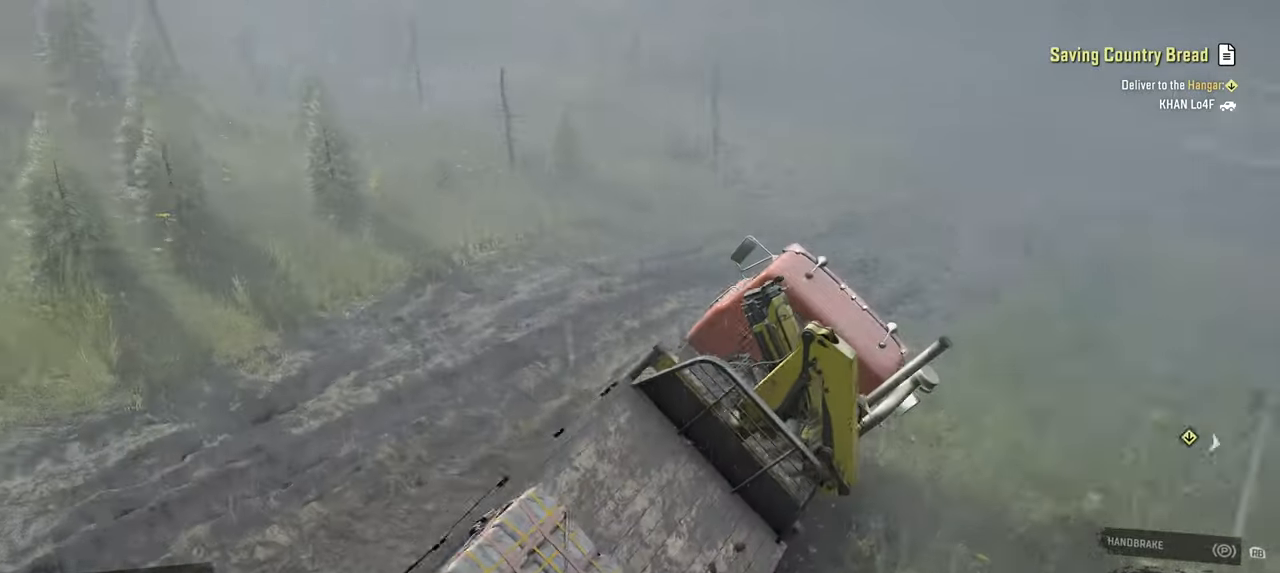
{"buttons": ["R2"], "left_stick": "right", "right_stick": "left", "events": [[317, "right_stick", "left"]]}
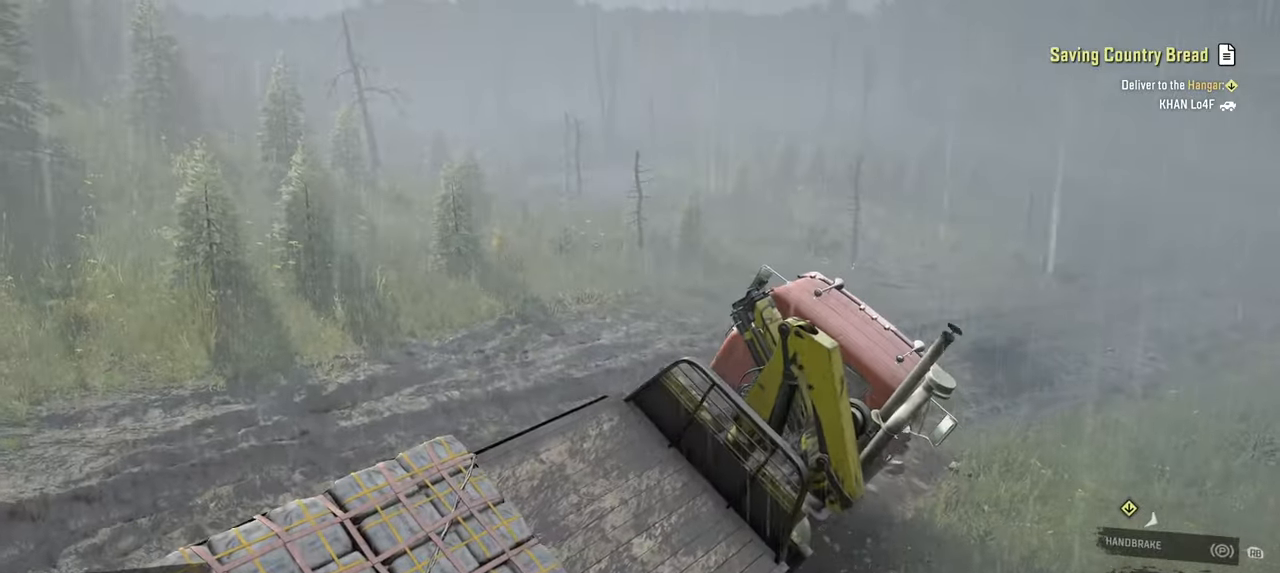
{"buttons": [], "left_stick": "right", "right_stick": "center", "events": [[17, "right_stick", "center"], [267, "R2", "up"]]}
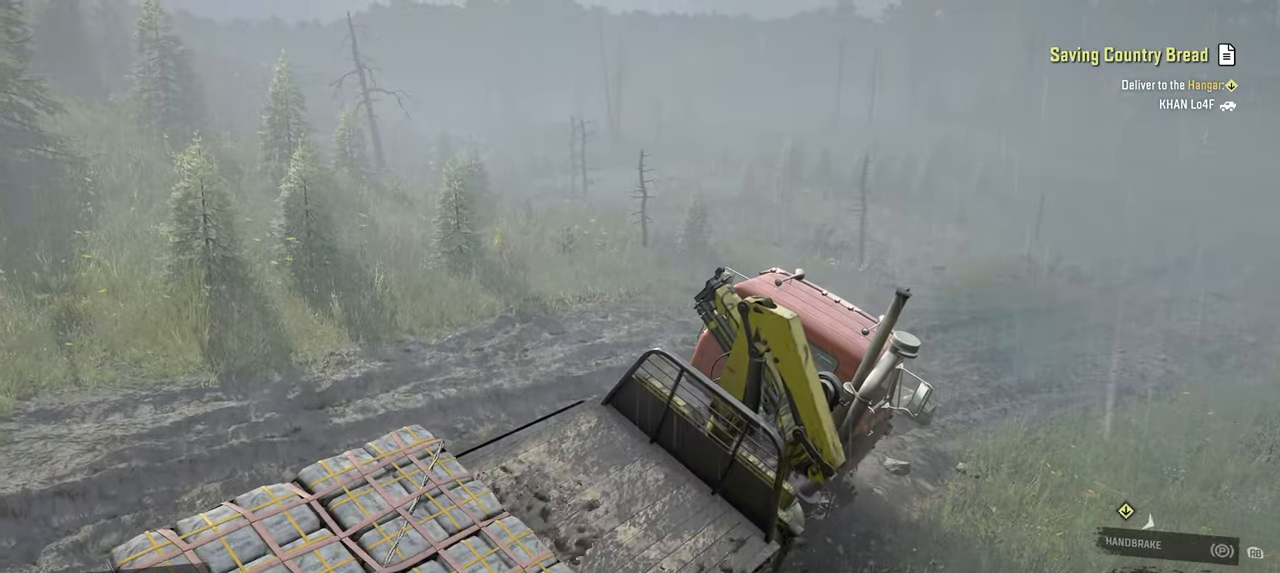
{"buttons": [], "left_stick": "center", "right_stick": "up-left", "events": [[334, "right_stick", "left"], [434, "left_stick", "center"], [484, "right_stick", "up-left"]]}
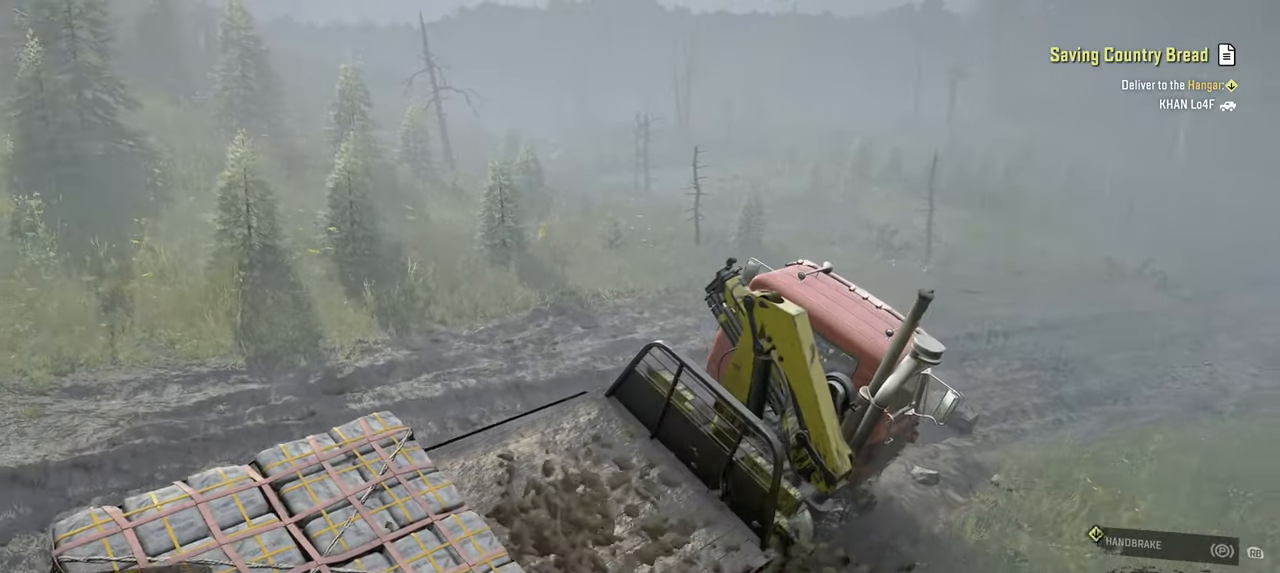
{"buttons": ["L1"], "left_stick": "right", "right_stick": "up-left", "events": [[150, "right_stick", "center"], [167, "left_stick", "right"], [217, "L1", "down"], [267, "right_stick", "down"], [434, "right_stick", "left"], [484, "right_stick", "up-left"]]}
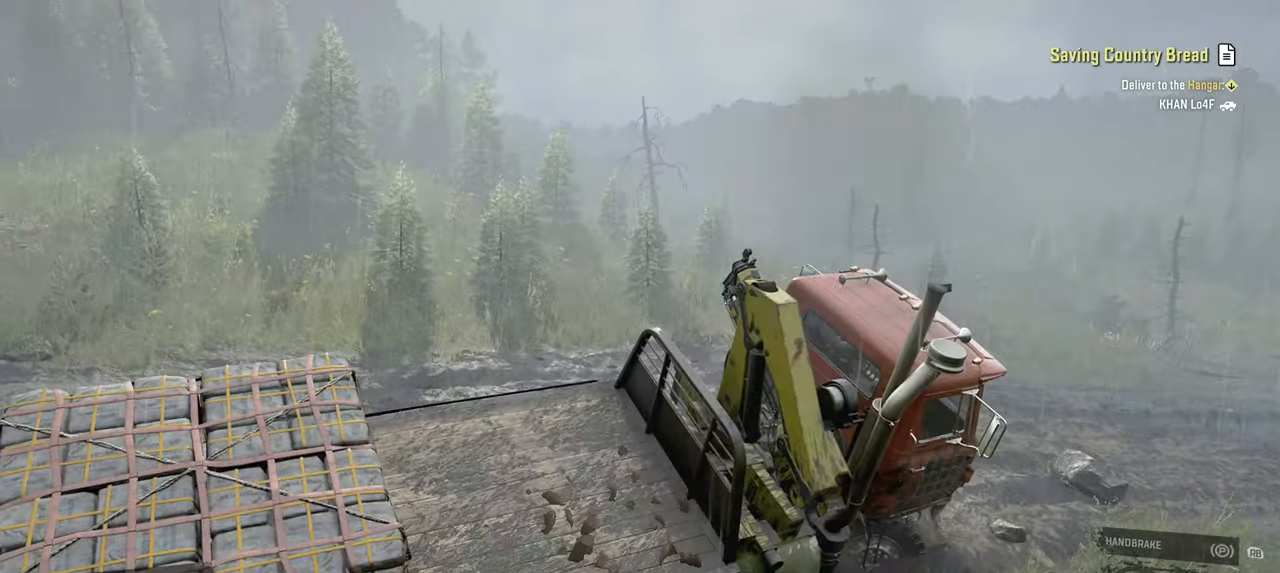
{"buttons": ["R2"], "left_stick": "right", "right_stick": "center", "events": [[50, "R2", "down"], [100, "right_stick", "left"], [284, "L1", "up"], [350, "right_stick", "center"]]}
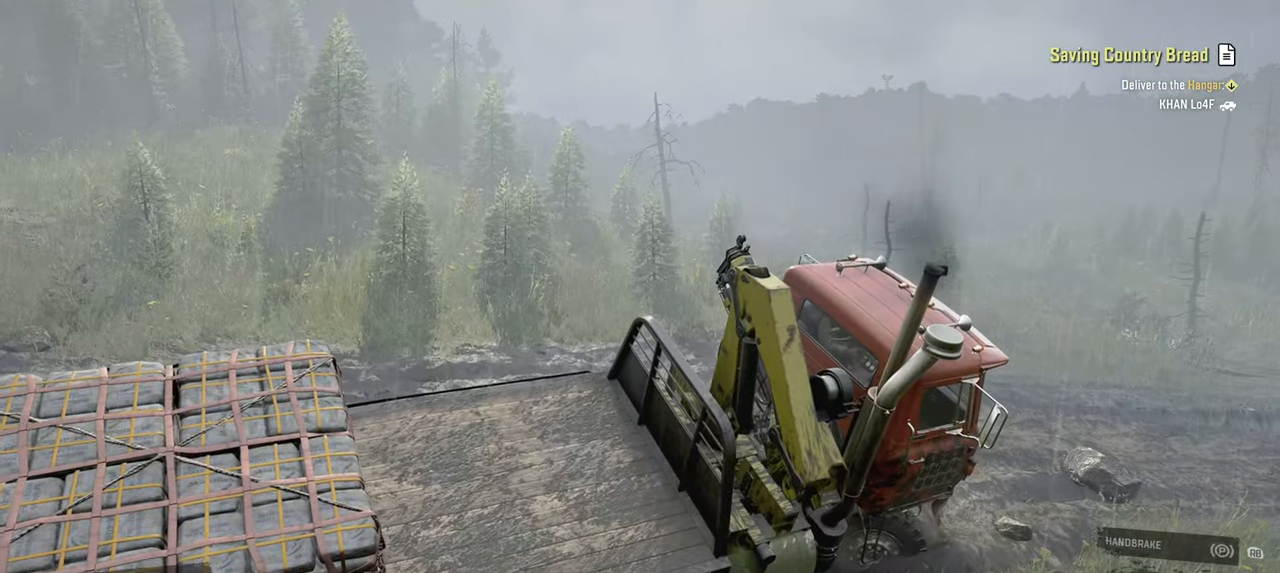
{"buttons": ["R2"], "left_stick": "right", "right_stick": "up-left", "events": [[234, "right_stick", "left"], [384, "right_stick", "up-left"]]}
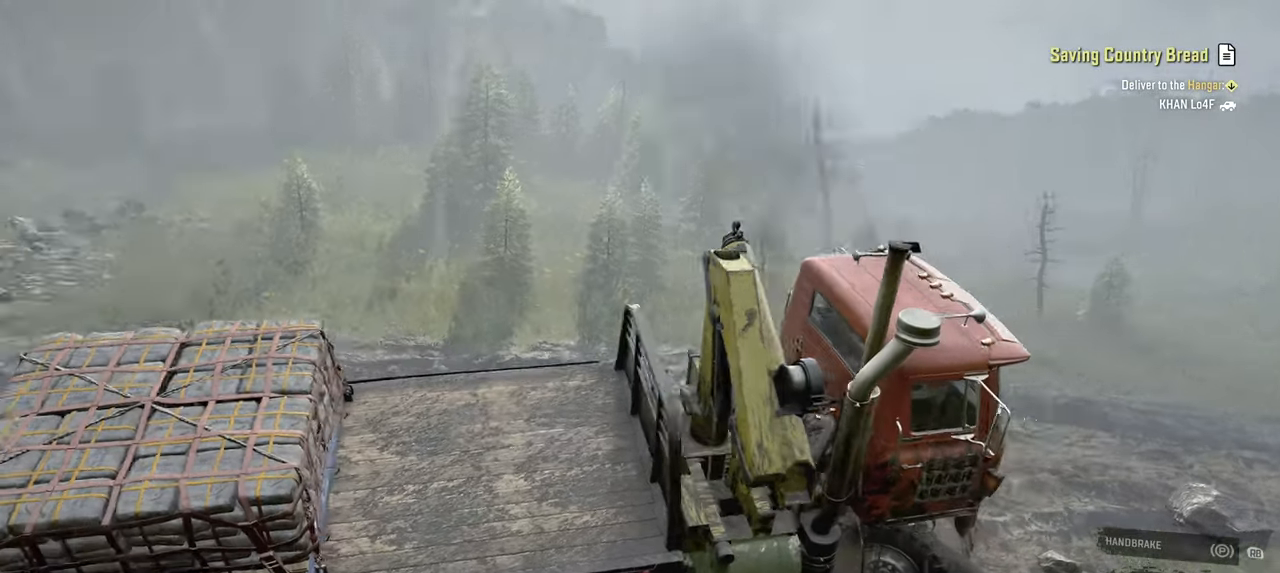
{"buttons": ["R2"], "left_stick": "right", "right_stick": "center", "events": [[67, "right_stick", "center"], [400, "B", "down"], [484, "B", "up"]]}
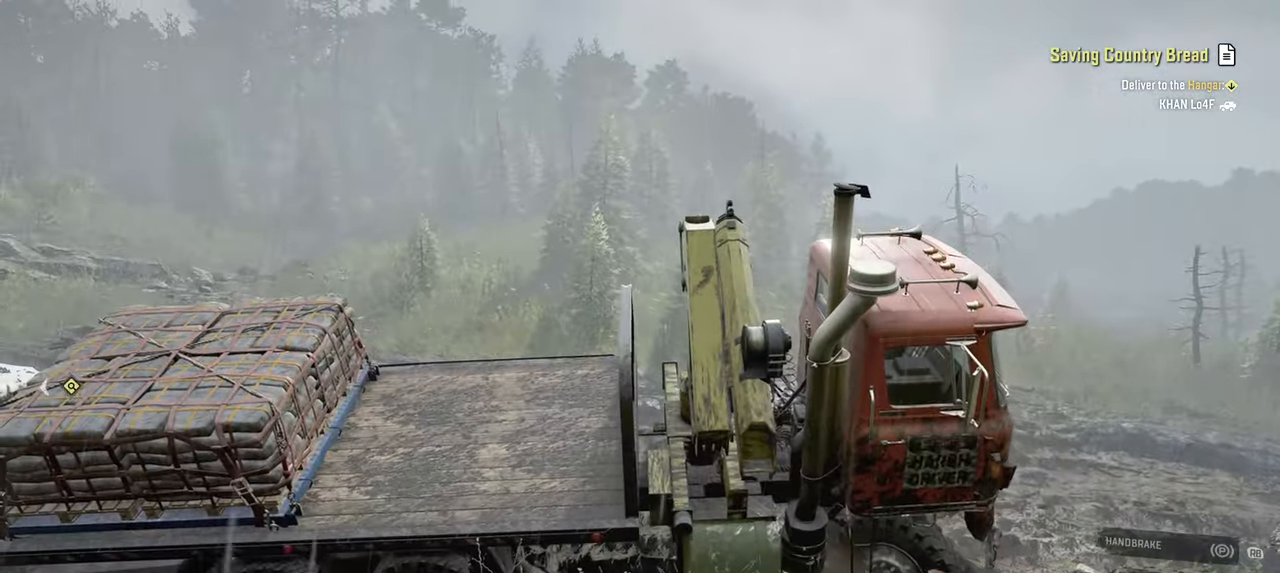
{"buttons": ["R2"], "left_stick": "right", "right_stick": "left", "events": [[200, "right_stick", "left"]]}
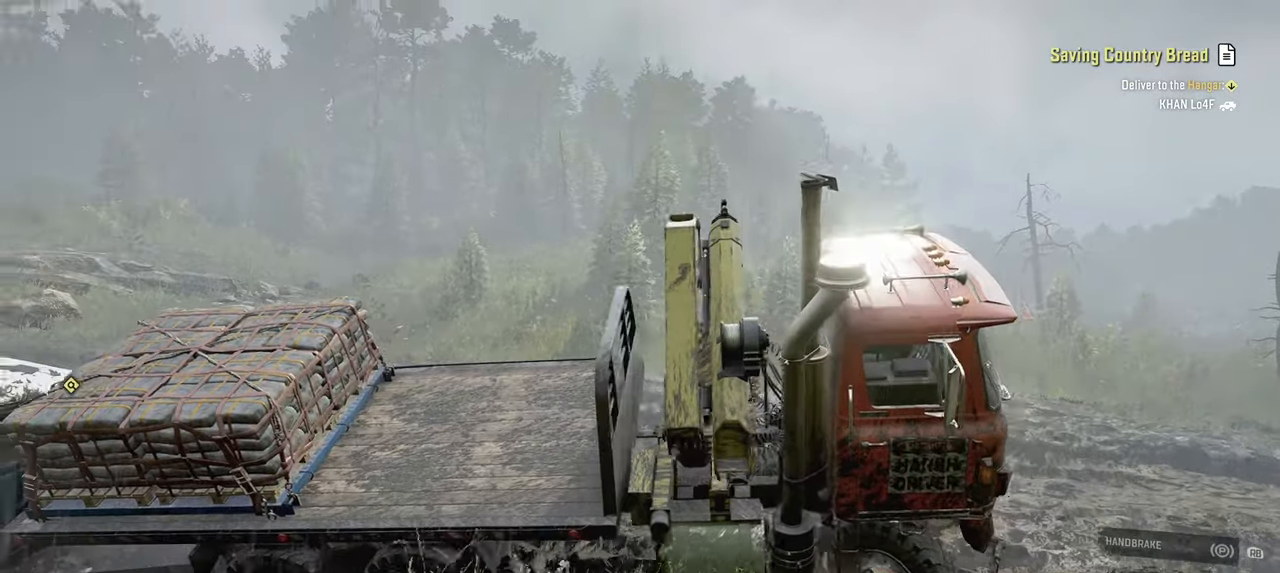
{"buttons": ["R2"], "left_stick": "right", "right_stick": "left", "events": [[167, "right_stick", "up-left"], [450, "right_stick", "left"]]}
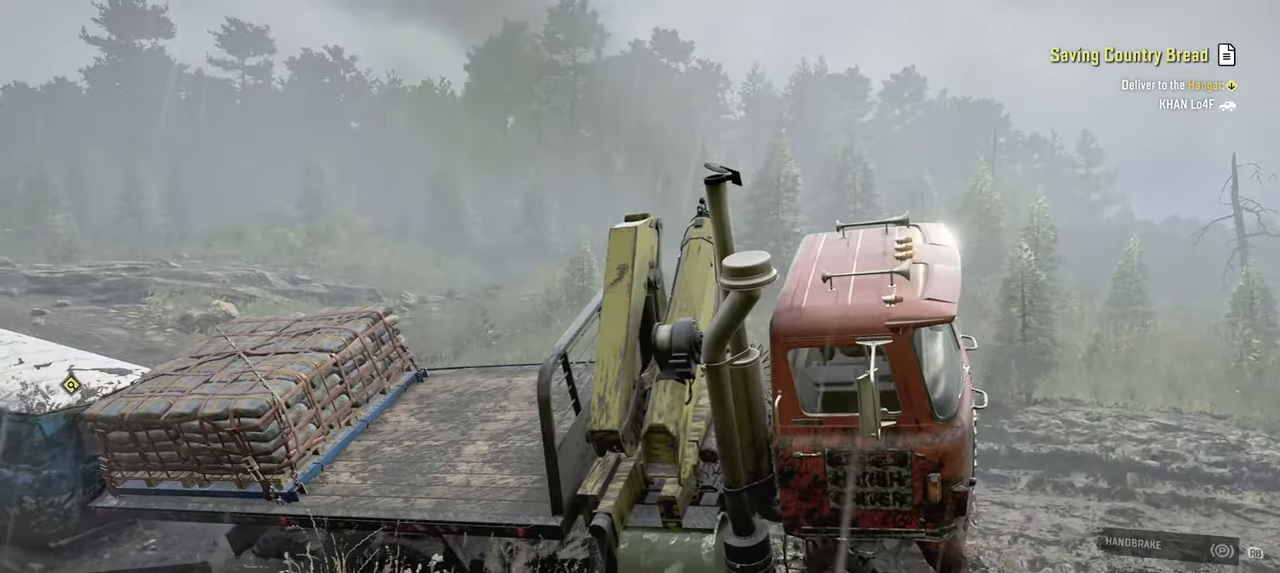
{"buttons": ["R2"], "left_stick": "right", "right_stick": "left", "events": [[67, "right_stick", "up-left"], [350, "right_stick", "left"]]}
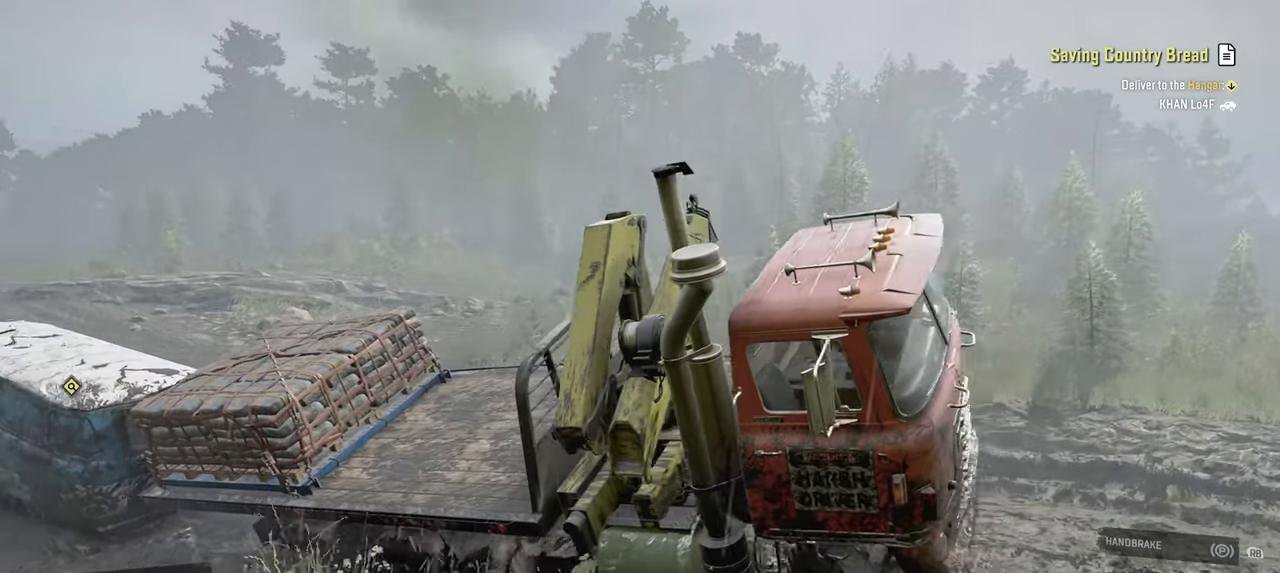
{"buttons": ["R2"], "left_stick": "right", "right_stick": "center", "events": [[100, "right_stick", "center"], [367, "right_stick", "left"], [467, "right_stick", "center"]]}
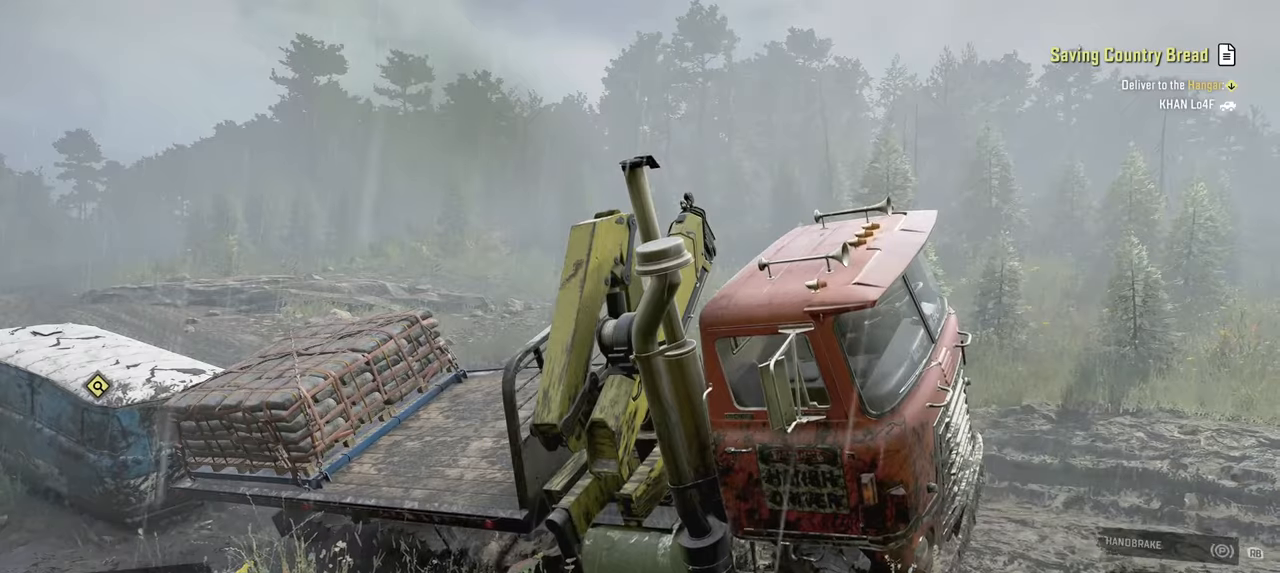
{"buttons": ["R2"], "left_stick": "right", "right_stick": "up-left", "events": [[34, "right_stick", "left"], [284, "right_stick", "up-left"]]}
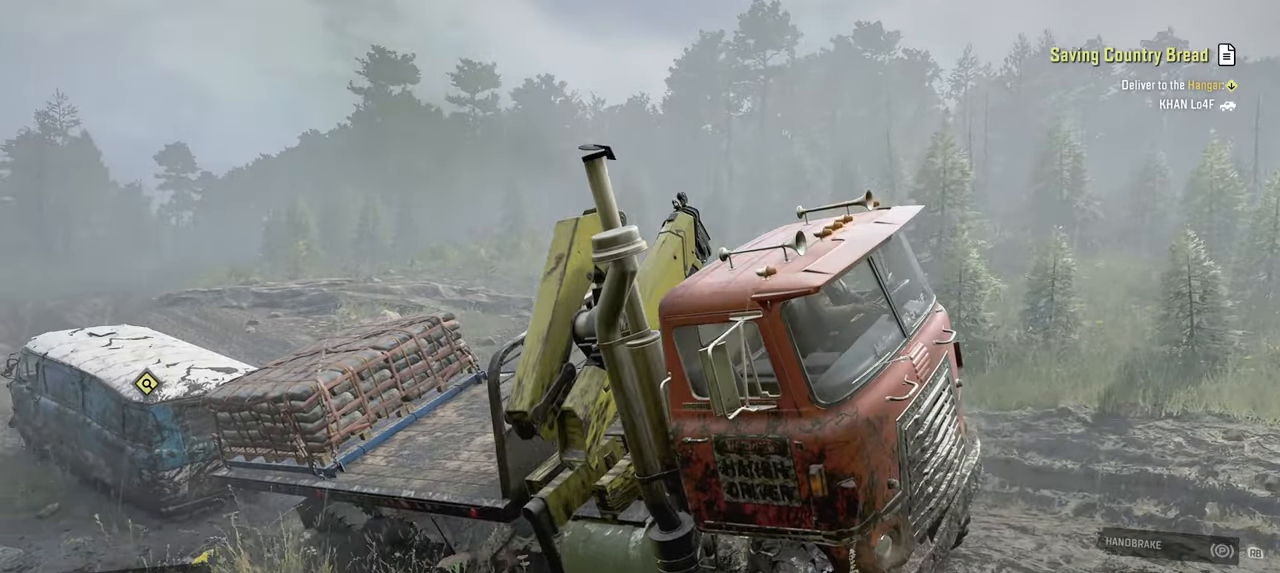
{"buttons": ["R2"], "left_stick": "right", "right_stick": "left", "events": [[234, "right_stick", "left"]]}
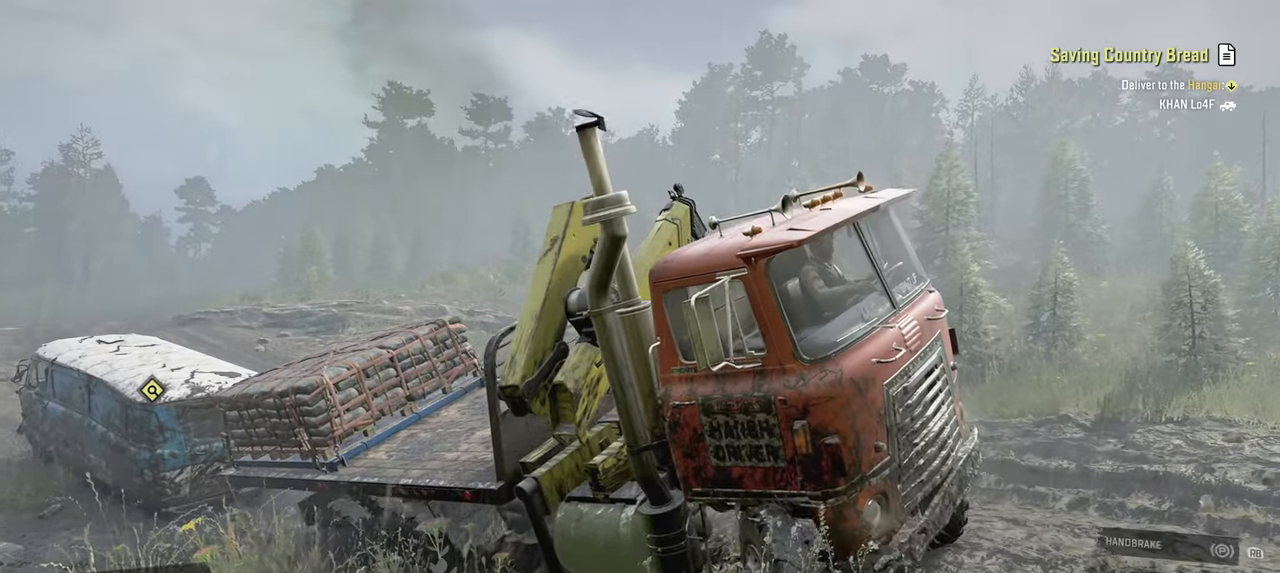
{"buttons": ["R2"], "left_stick": "right", "right_stick": "center", "events": [[100, "right_stick", "down-left"], [267, "right_stick", "center"]]}
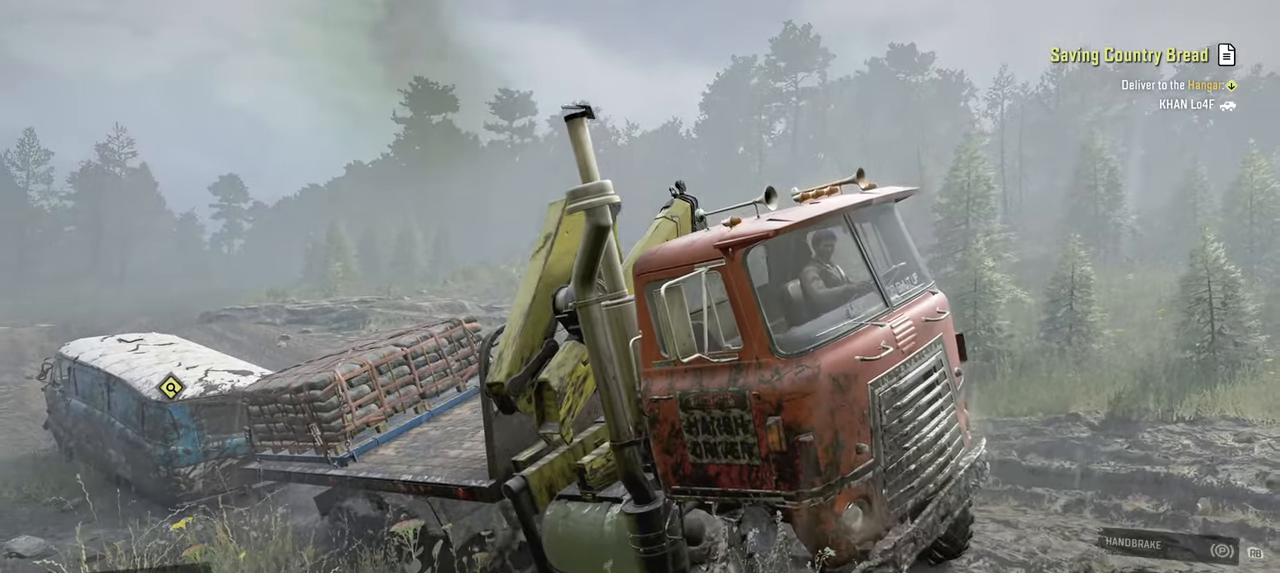
{"buttons": ["R2"], "left_stick": "right", "right_stick": "down-left", "events": [[17, "right_stick", "down-left"], [384, "right_stick", "center"], [467, "right_stick", "down-left"]]}
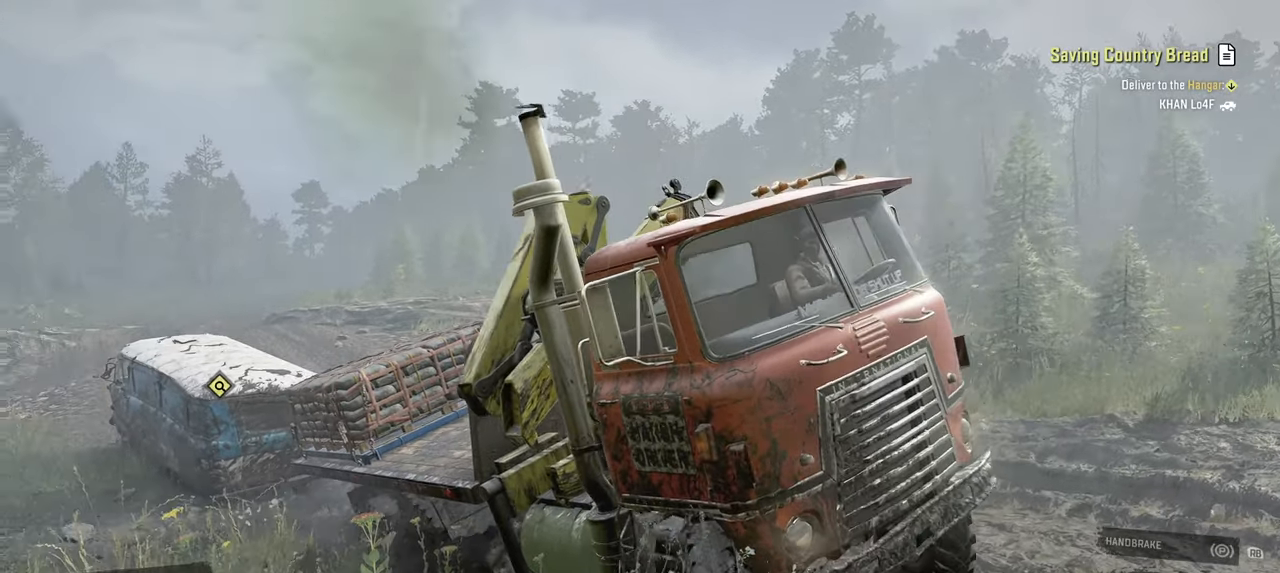
{"buttons": ["R2"], "left_stick": "center", "right_stick": "down-left", "events": [[367, "right_stick", "center"], [450, "right_stick", "down-left"], [484, "left_stick", "center"]]}
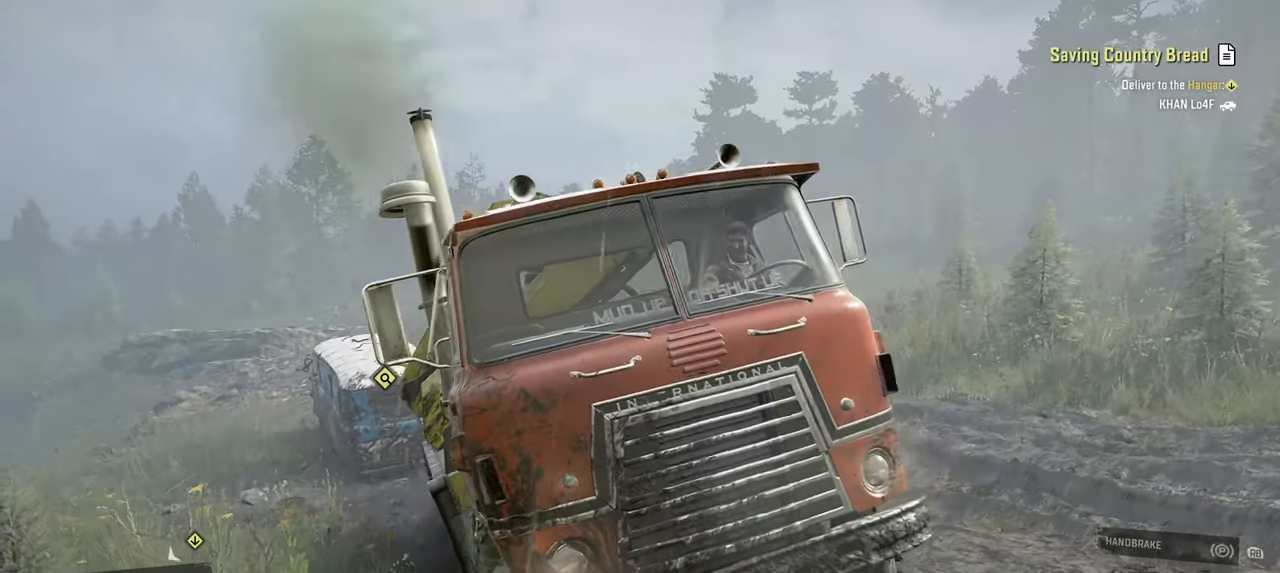
{"buttons": ["R2"], "left_stick": "right", "right_stick": "down-left", "events": [[450, "left_stick", "right"]]}
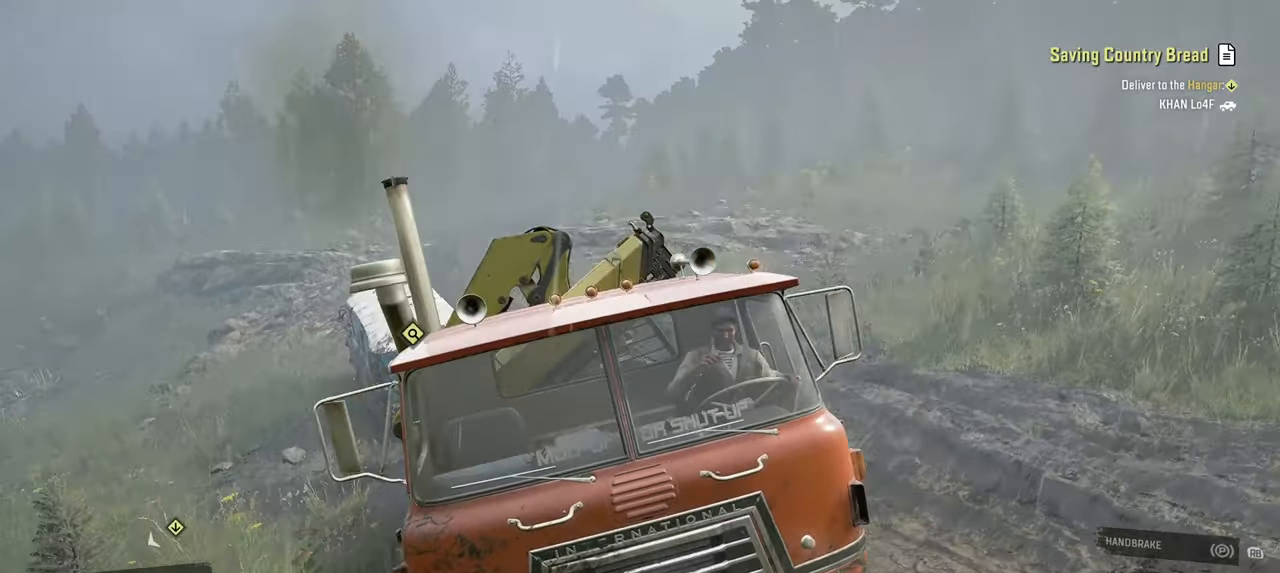
{"buttons": ["R2"], "left_stick": "center", "right_stick": "center", "events": [[34, "right_stick", "left"], [67, "left_stick", "center"], [250, "right_stick", "center"], [300, "left_stick", "down"], [450, "left_stick", "center"]]}
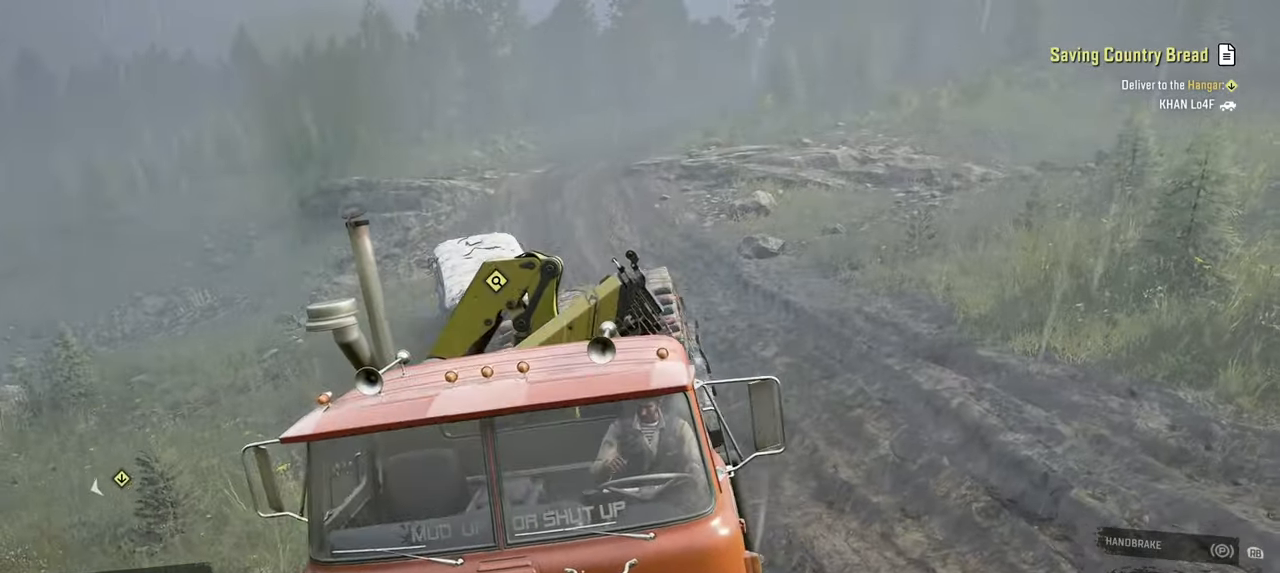
{"buttons": ["R2"], "left_stick": "center", "right_stick": "center", "events": [[250, "Y", "down"], [317, "Y", "up"]]}
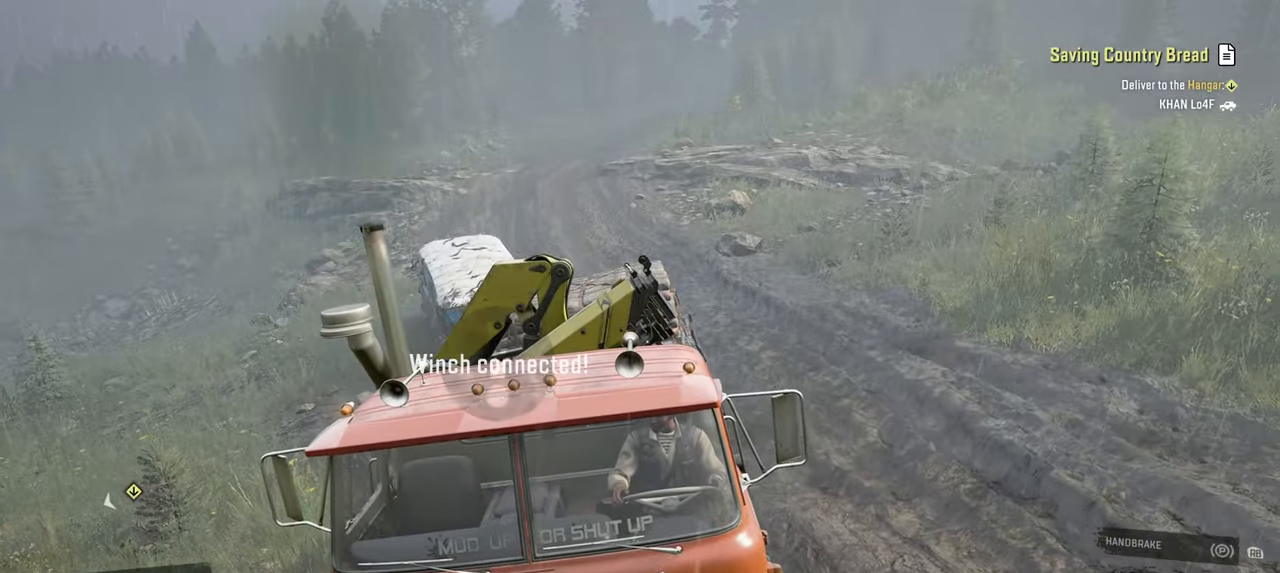
{"buttons": ["R2"], "left_stick": "down", "right_stick": "center", "events": [[67, "right_stick", "right"], [234, "left_stick", "down"], [234, "right_stick", "up-right"], [434, "right_stick", "center"]]}
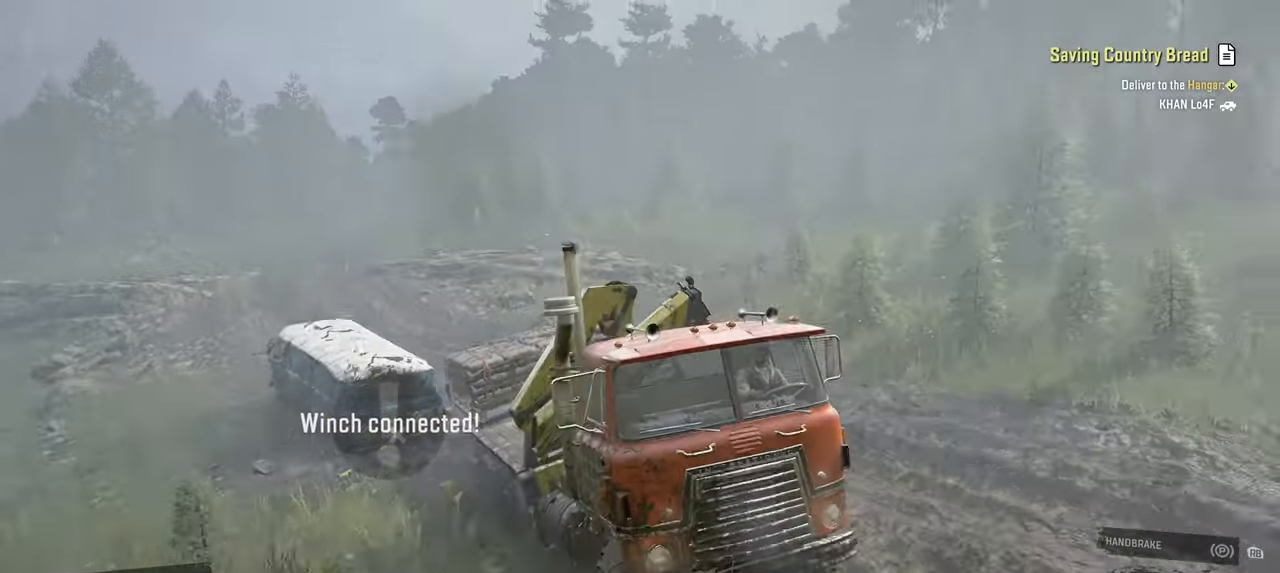
{"buttons": ["R2"], "left_stick": "left", "right_stick": "left", "events": [[34, "left_stick", "center"], [50, "right_stick", "up-right"], [250, "right_stick", "left"], [367, "left_stick", "left"]]}
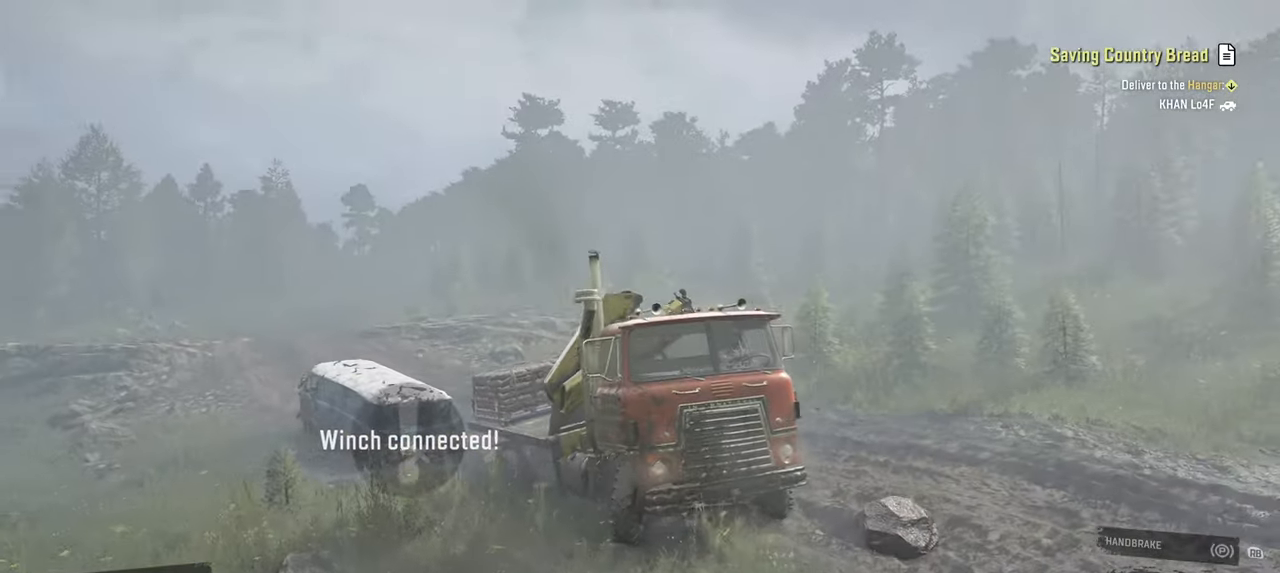
{"buttons": ["R2"], "left_stick": "center", "right_stick": "left", "events": [[484, "left_stick", "center"]]}
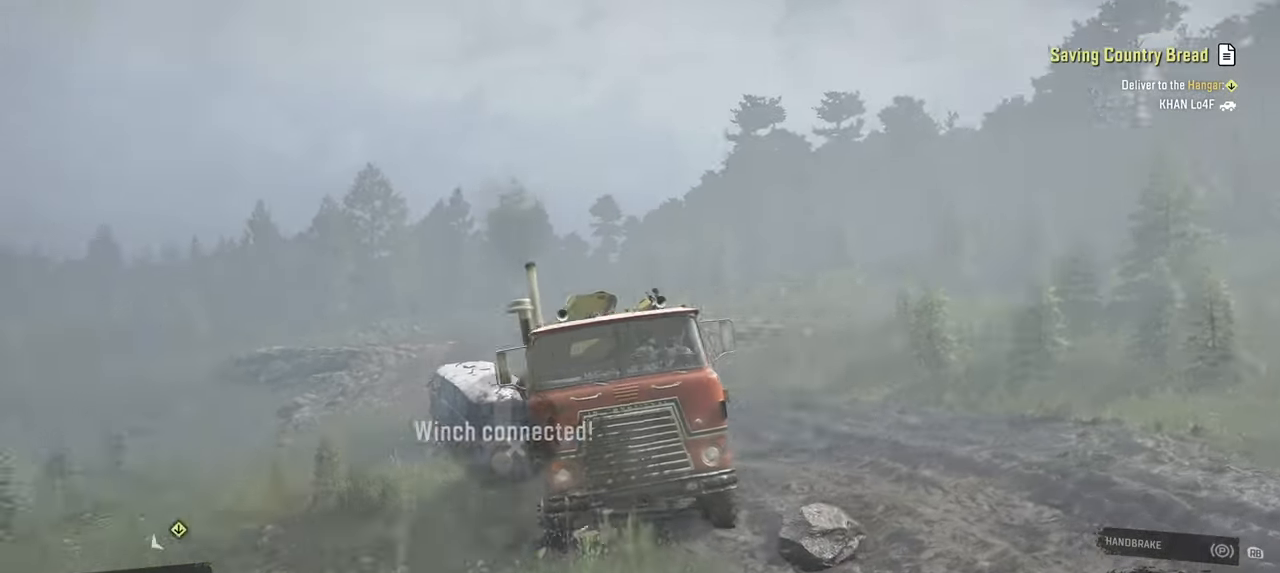
{"buttons": ["R2"], "left_stick": "center", "right_stick": "center", "events": [[167, "right_stick", "center"], [234, "right_stick", "down-left"], [400, "right_stick", "center"]]}
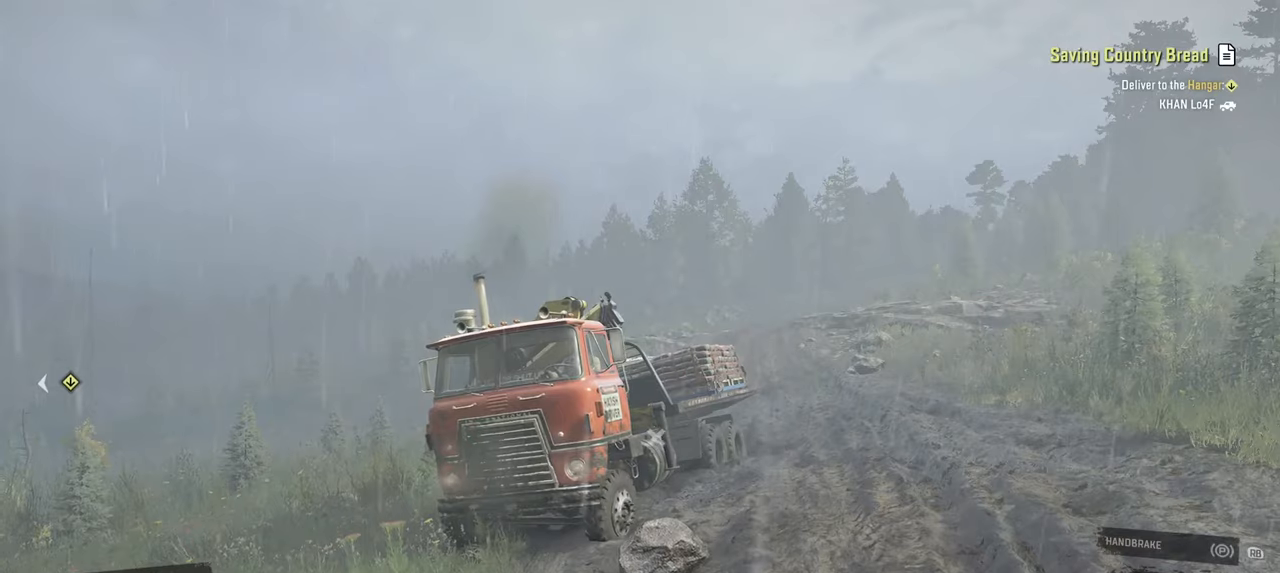
{"buttons": ["R2"], "left_stick": "left", "right_stick": "up", "events": [[67, "right_stick", "up"], [184, "right_stick", "left"], [317, "left_stick", "left"], [350, "right_stick", "center"], [450, "right_stick", "up"]]}